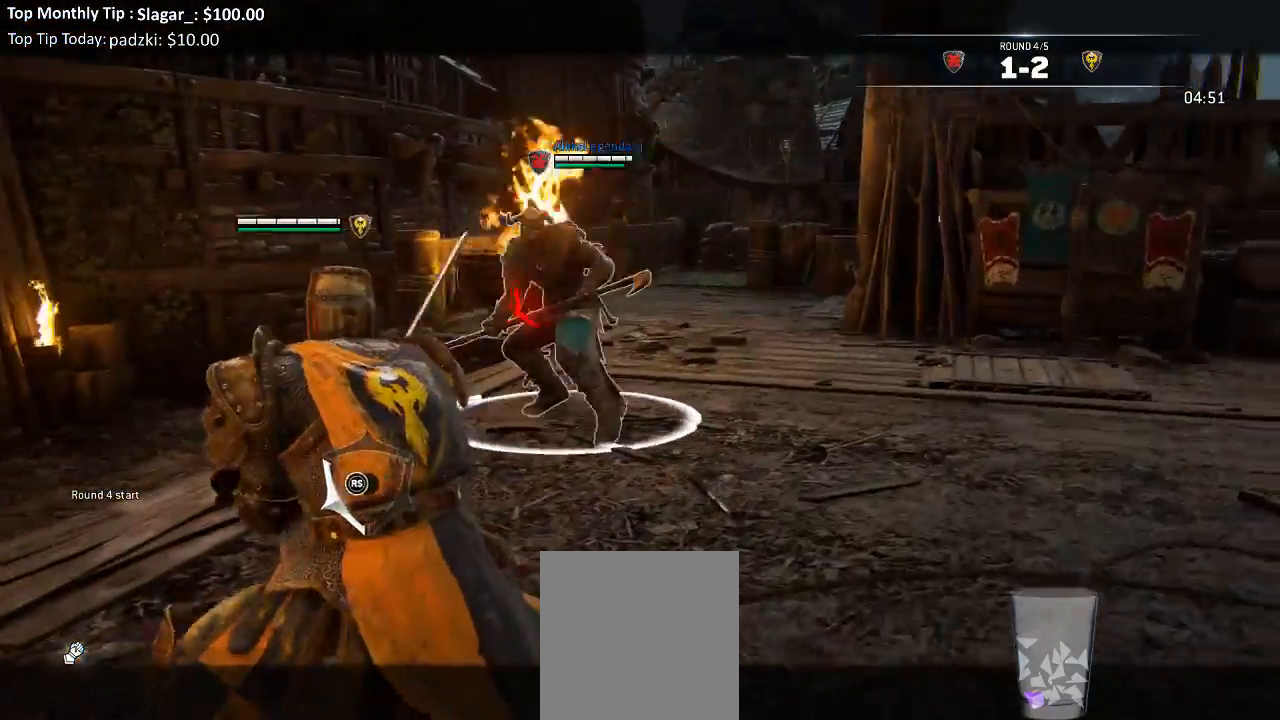
Gameplay with a controller (Xbox layout); each line is a JSON object with the inputs held at the frame after it (dt_ms = milliseconds from this image to that frame). "events" lists button and stick changes between this image and that frame as [ms after this image, input, new state], when the widget could be followed in between.
{"dt_ms": 1000, "buttons": ["L2"], "left_stick": "right", "right_stick": "left"}
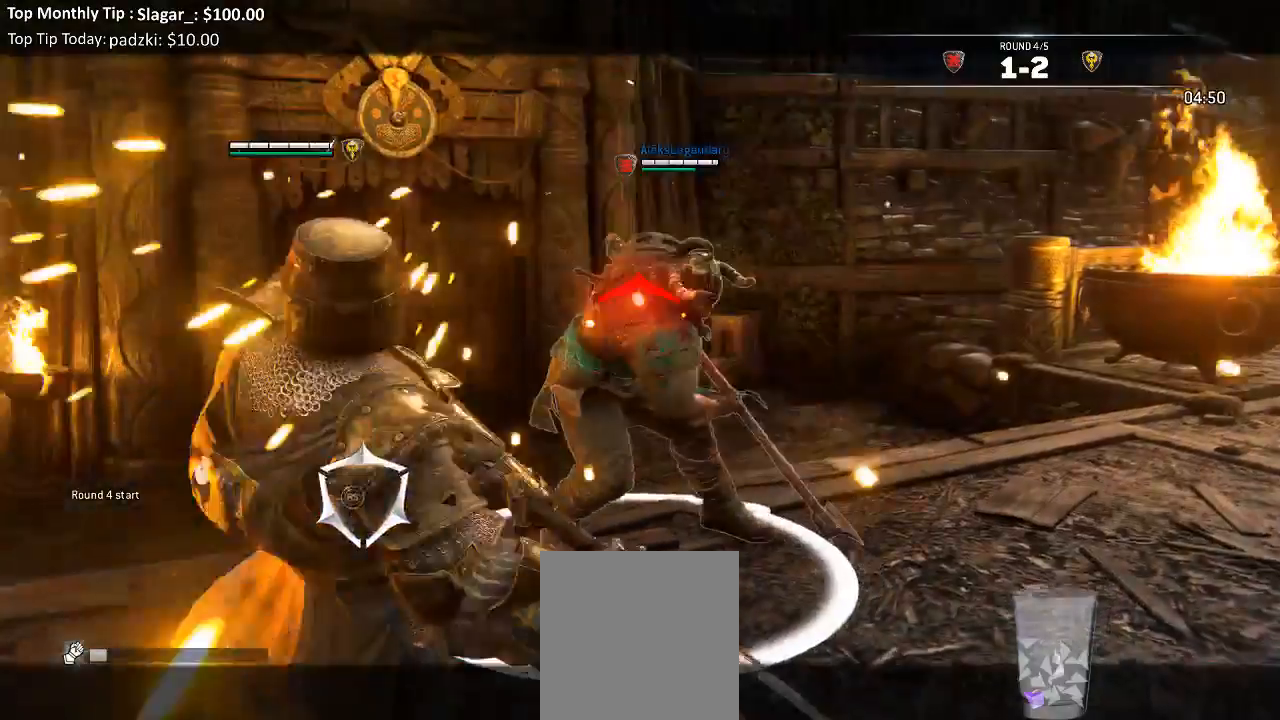
{"dt_ms": 500, "buttons": ["L2"], "left_stick": "up-right", "right_stick": "up", "events": [[83, "right_stick", "up-right"], [200, "left_stick", "up-right"], [200, "right_stick", "right"], [467, "right_stick", "up"]]}
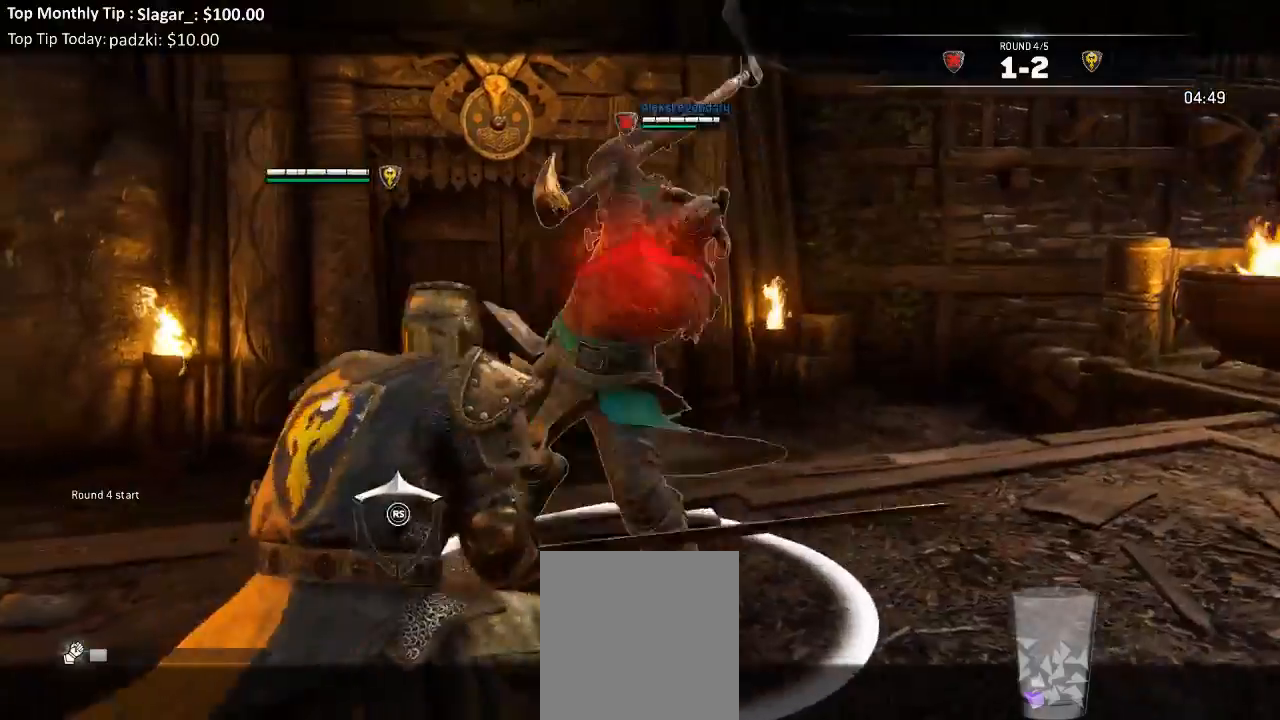
{"dt_ms": 500, "buttons": ["L2"], "left_stick": "up-right", "right_stick": "right"}
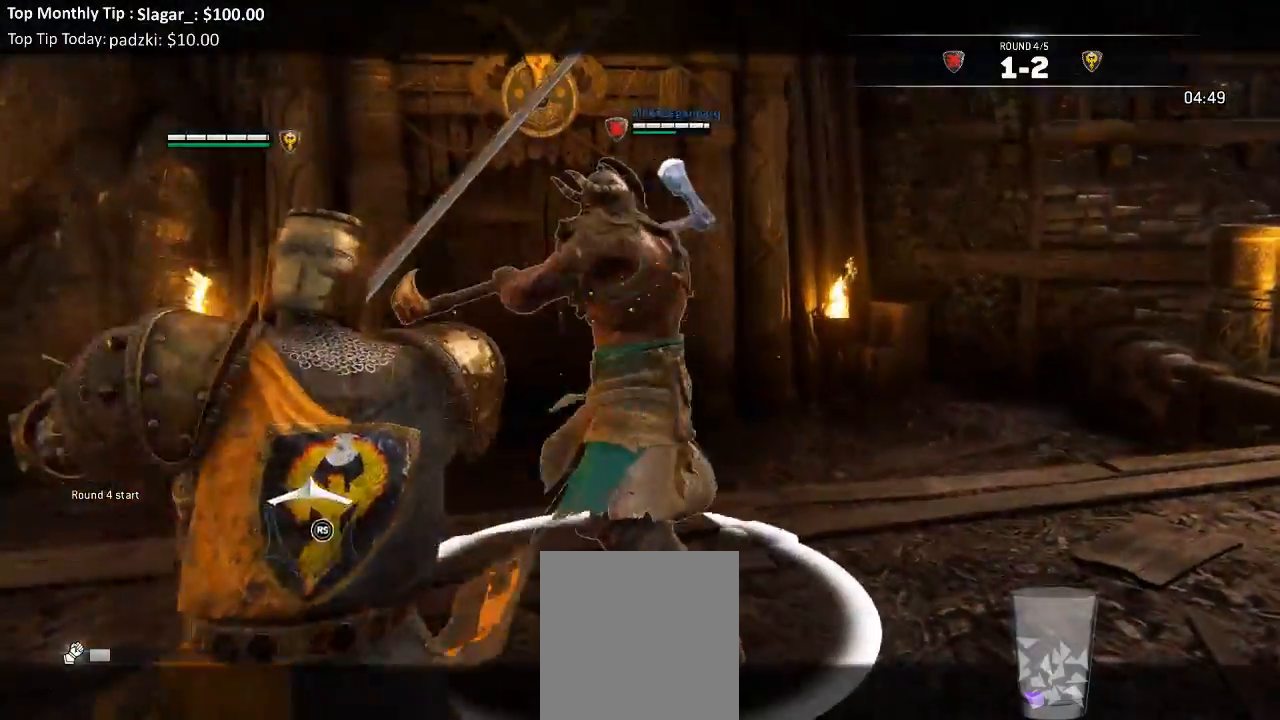
{"dt_ms": 500, "buttons": ["B", "L2"], "left_stick": "up-right", "right_stick": "center", "events": [[150, "R2", "down"], [167, "R3", "down"], [300, "R2", "up"], [300, "R3", "up"], [383, "right_stick", "center"], [433, "B", "down"]]}
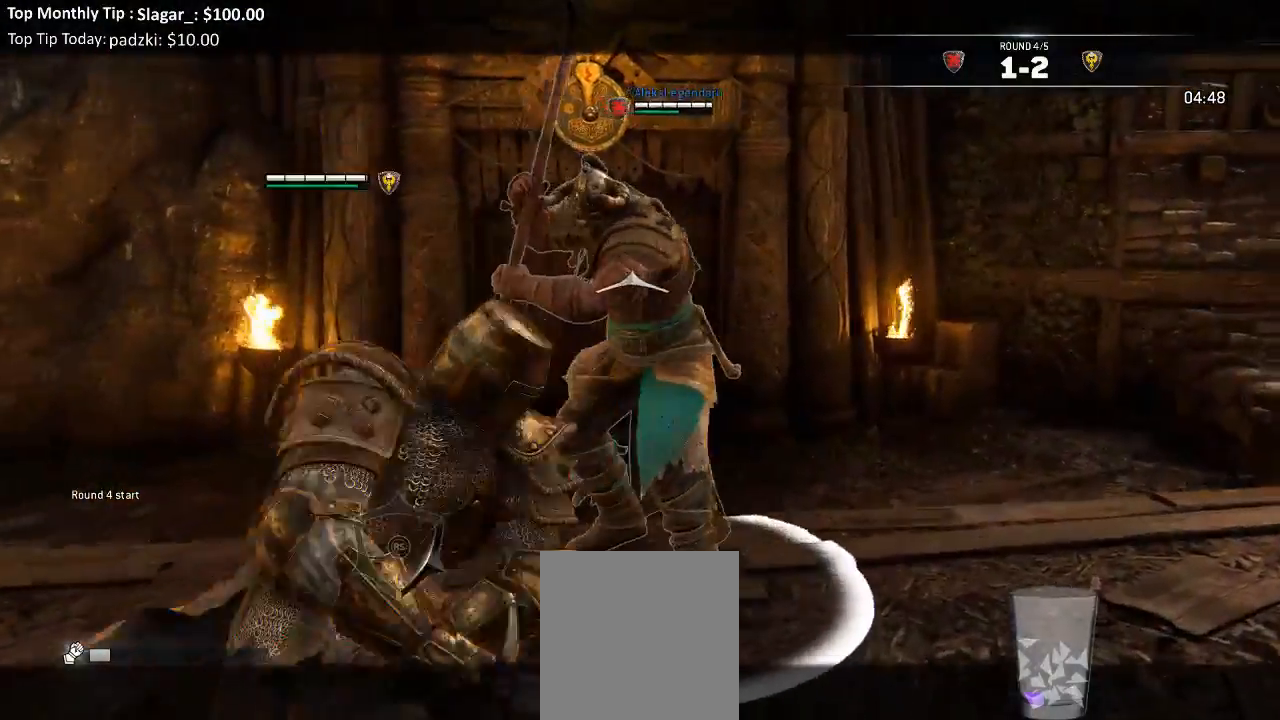
{"dt_ms": 500, "buttons": ["L2"], "left_stick": "up-right", "right_stick": "center", "events": [[33, "B", "up"], [367, "X", "down"], [467, "X", "up"]]}
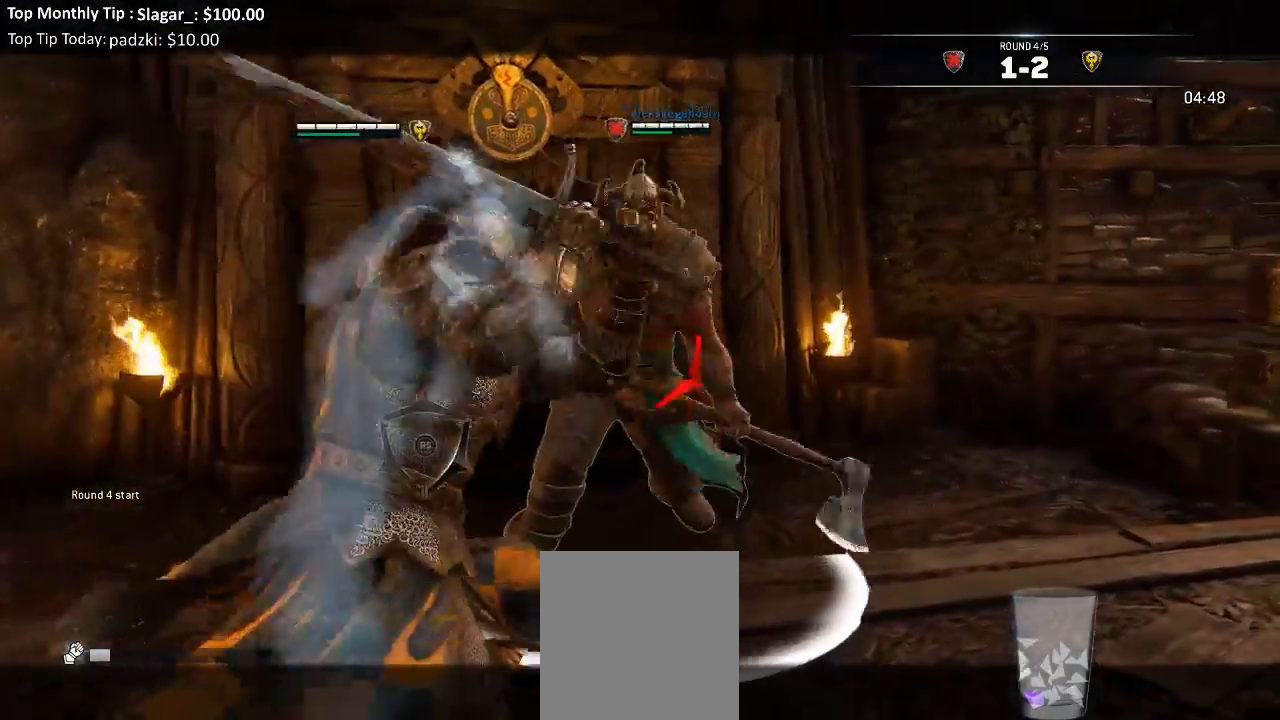
{"dt_ms": 500, "buttons": ["L2"], "left_stick": "up-right", "right_stick": "right", "events": [[150, "right_stick", "right"]]}
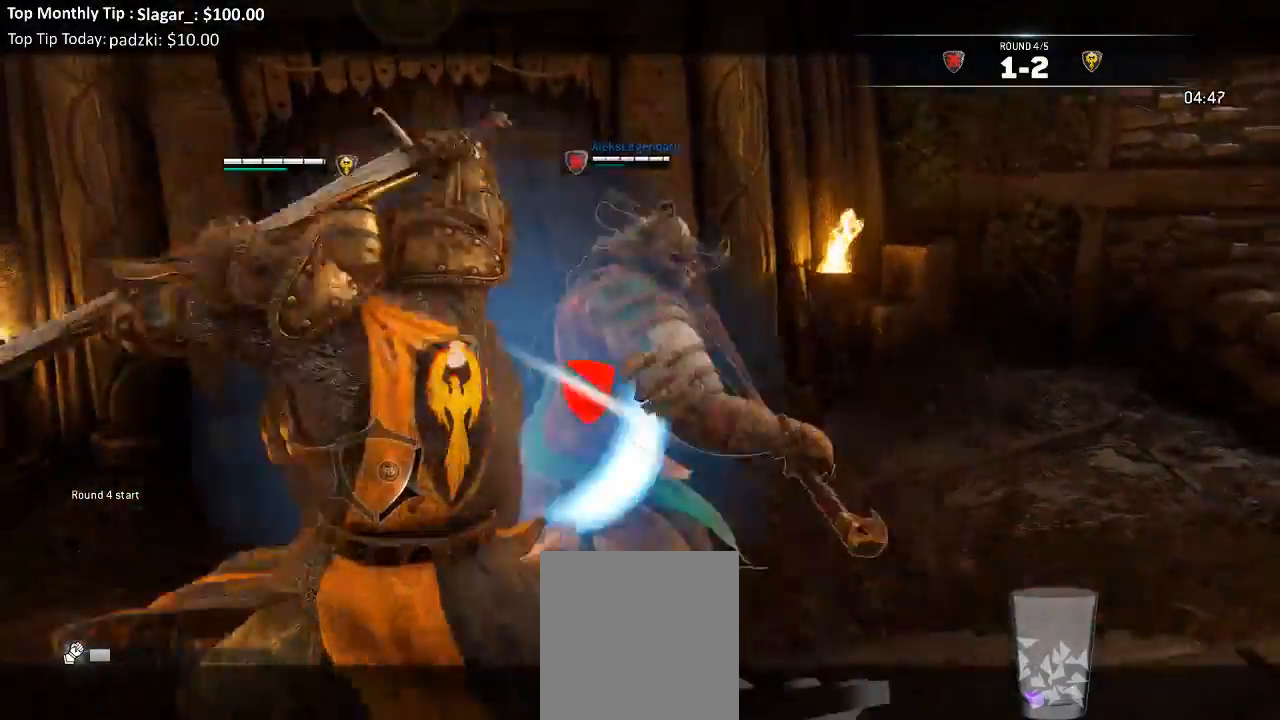
{"dt_ms": 500, "buttons": ["L2"], "left_stick": "up-right", "right_stick": "right", "events": [[183, "R2", "down"], [200, "R3", "down"], [333, "R2", "up"], [467, "R3", "up"]]}
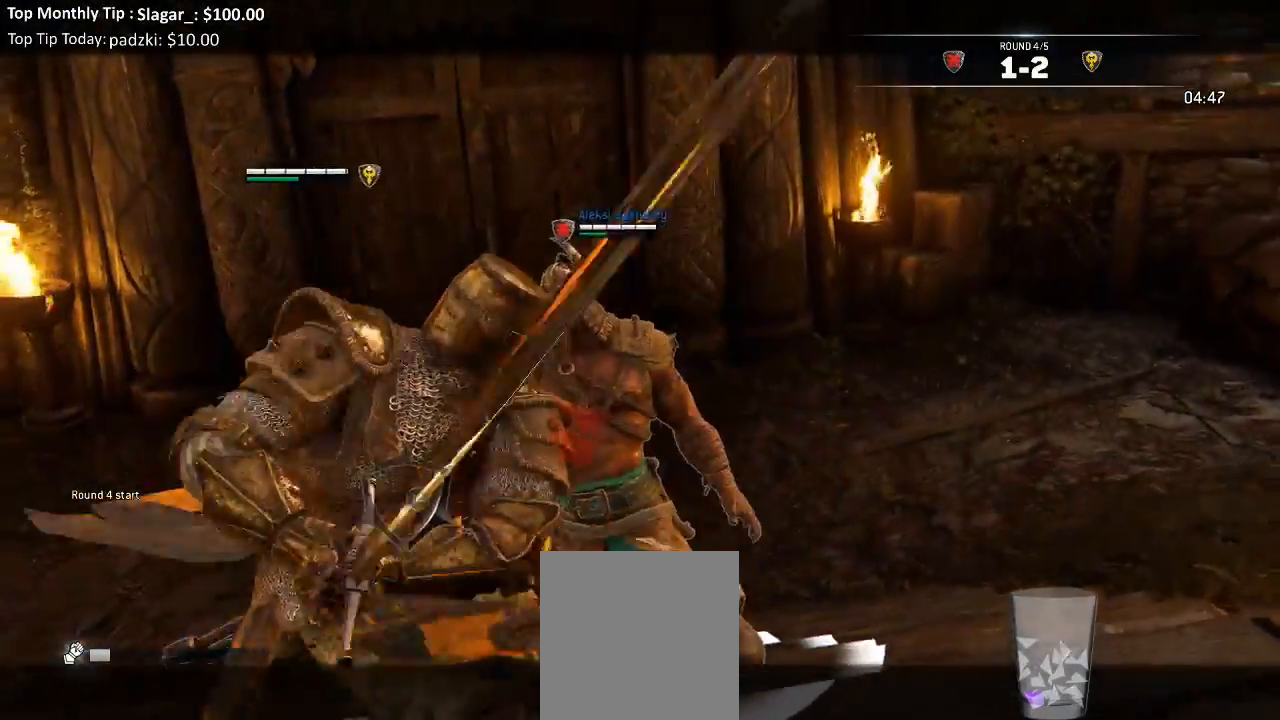
{"dt_ms": 1000, "buttons": ["B", "L2"], "left_stick": "up-right", "right_stick": "center"}
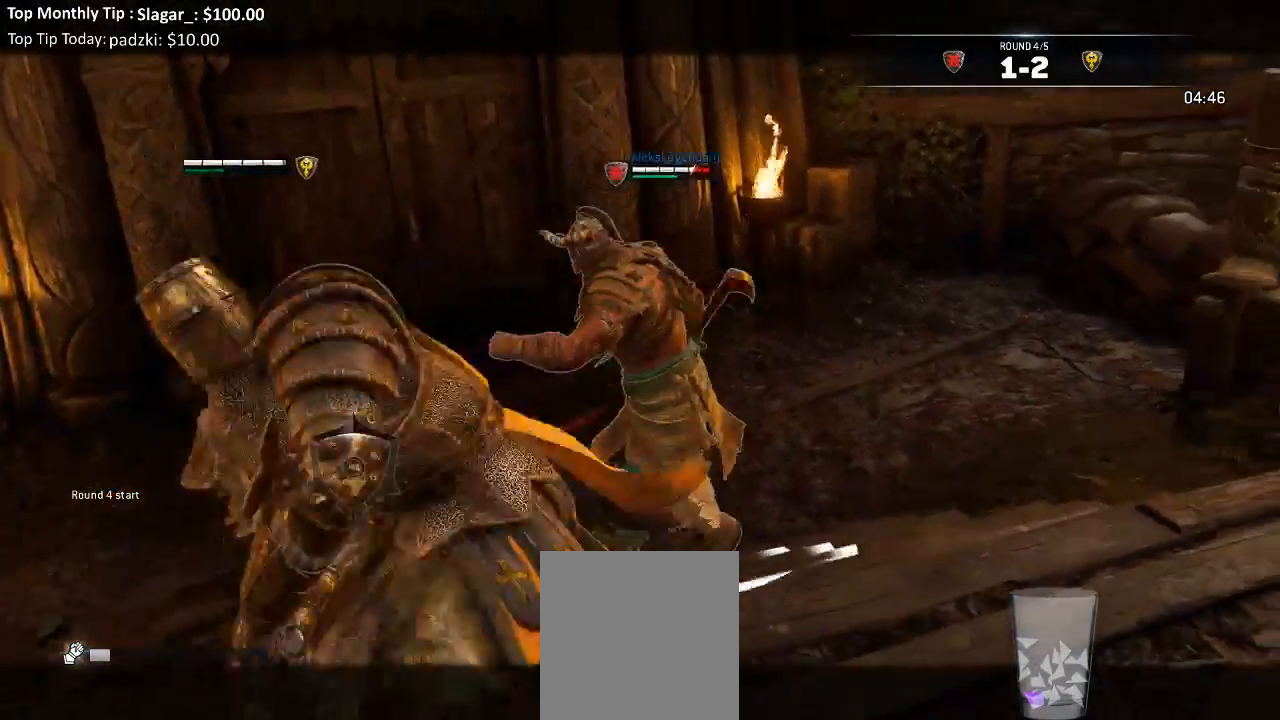
{"dt_ms": 500, "buttons": ["L2"], "left_stick": "down-left", "right_stick": "left", "events": [[50, "B", "up"], [133, "left_stick", "up"], [417, "right_stick", "left"], [483, "left_stick", "down-left"]]}
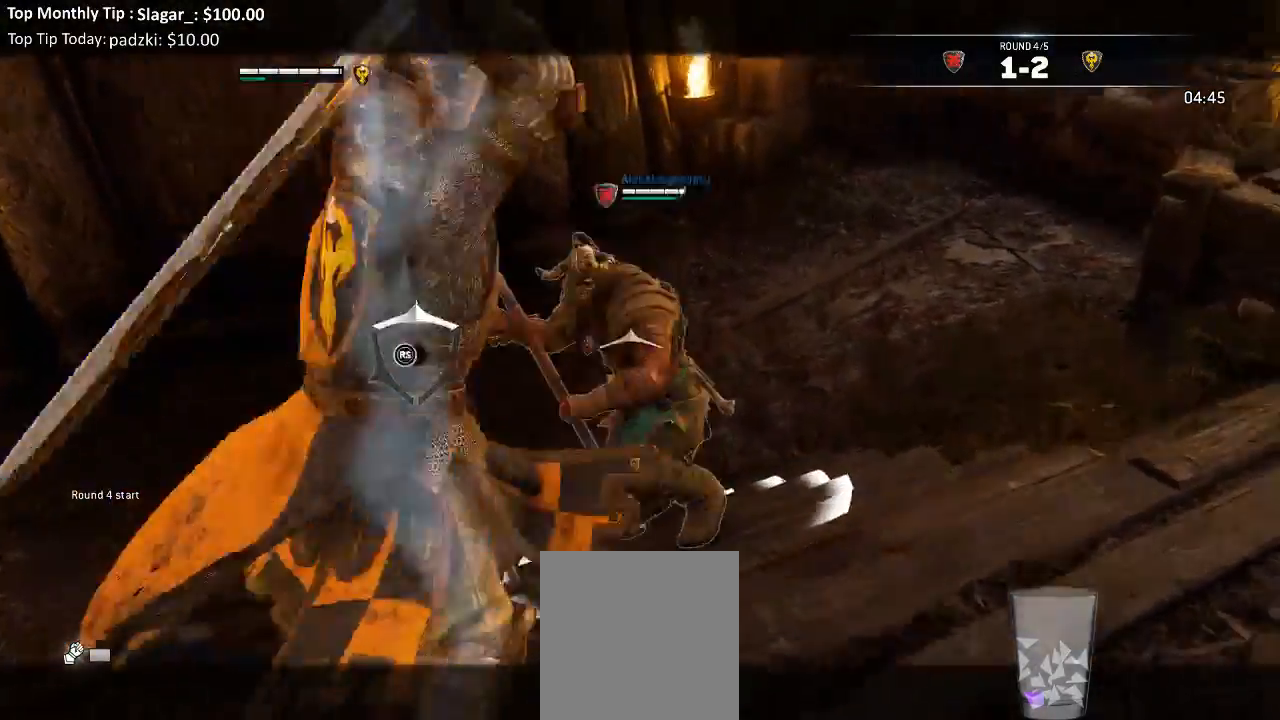
{"dt_ms": 500, "buttons": ["L2", "R1"], "left_stick": "up-left", "right_stick": "left", "events": [[317, "left_stick", "left"], [433, "left_stick", "up-left"], [467, "R1", "down"]]}
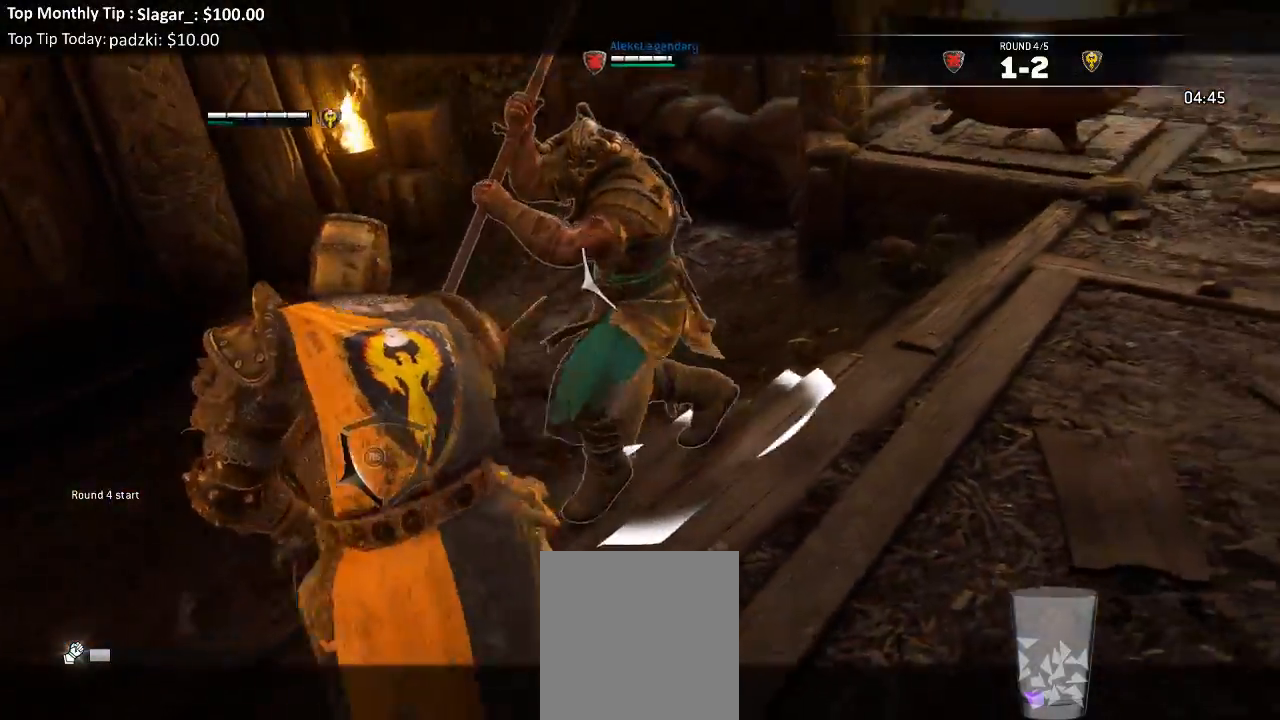
{"dt_ms": 500, "buttons": ["L2", "R1", "R3"], "left_stick": "up-left", "right_stick": "left", "events": [[67, "R1", "up"], [350, "R1", "down"], [367, "R3", "down"]]}
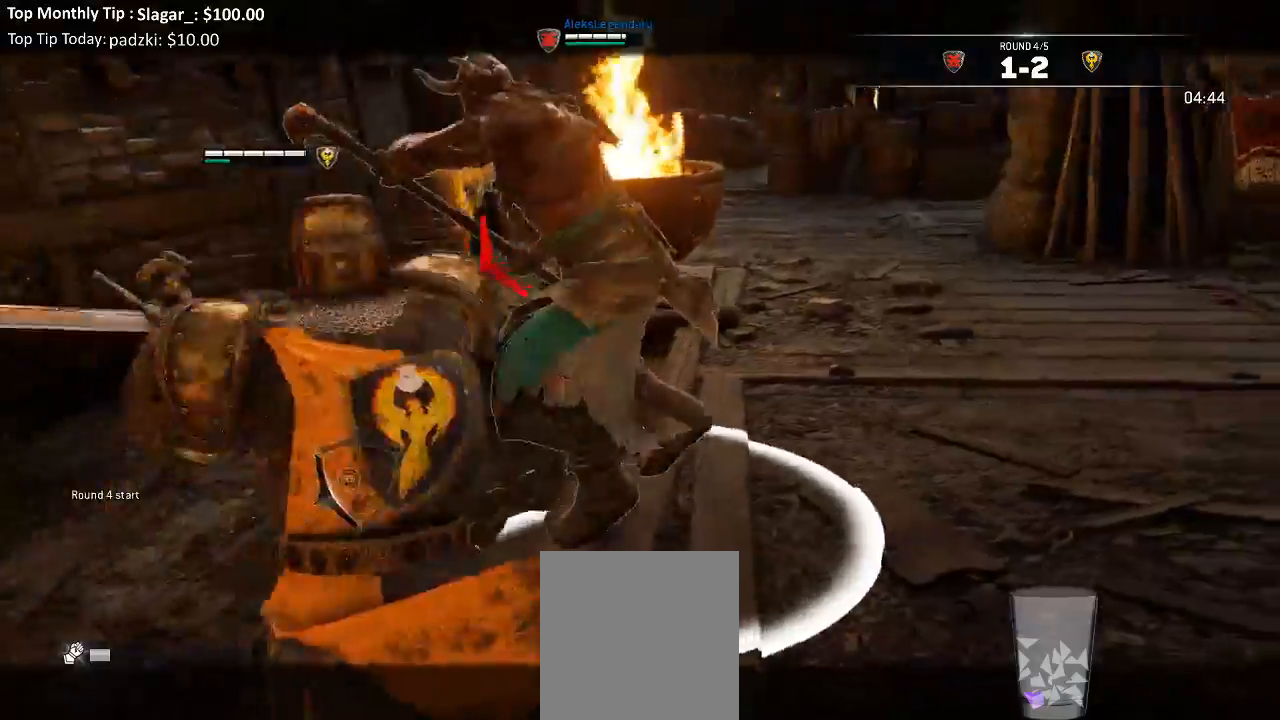
{"dt_ms": 500, "buttons": ["X", "L2"], "left_stick": "up-right", "right_stick": "center", "events": [[117, "R1", "up"], [117, "R3", "up"], [183, "right_stick", "center"], [217, "left_stick", "right"], [383, "X", "down"], [417, "left_stick", "up-right"]]}
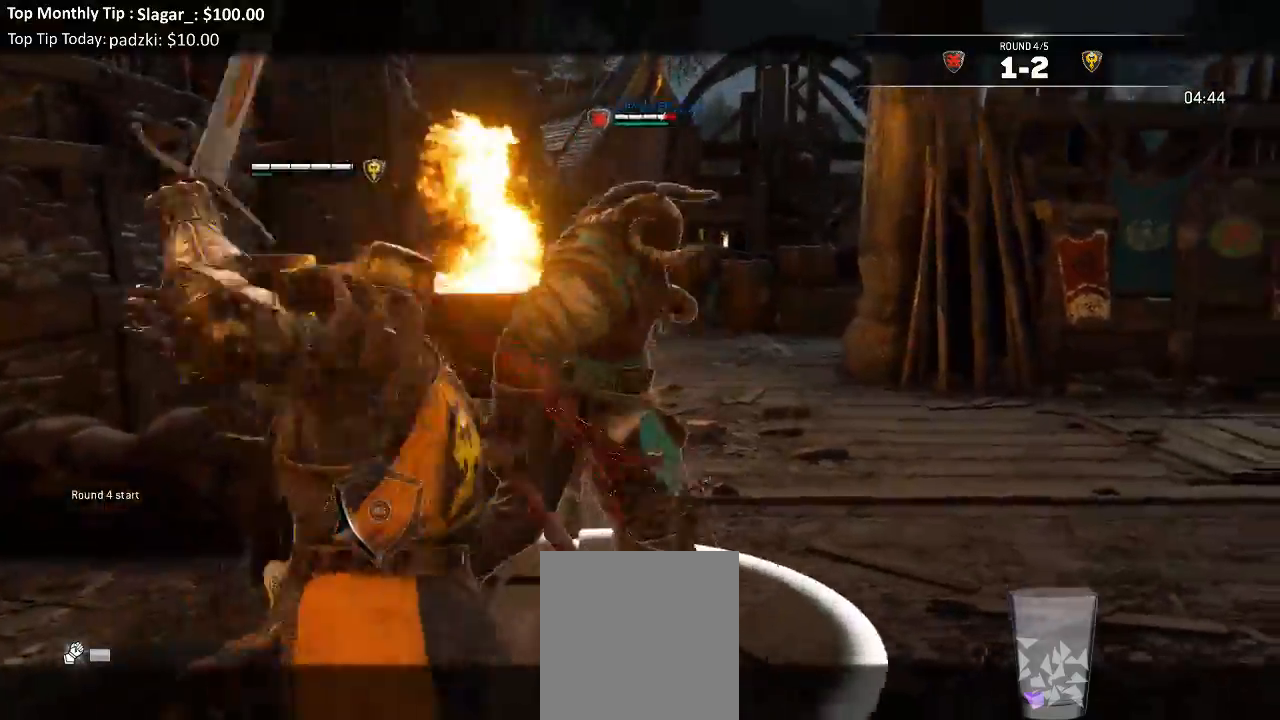
{"dt_ms": 500, "buttons": ["L2"], "left_stick": "down-right", "right_stick": "left", "events": [[17, "X", "up"], [183, "left_stick", "right"], [233, "B", "down"], [283, "left_stick", "down-right"], [333, "B", "up"], [450, "right_stick", "left"]]}
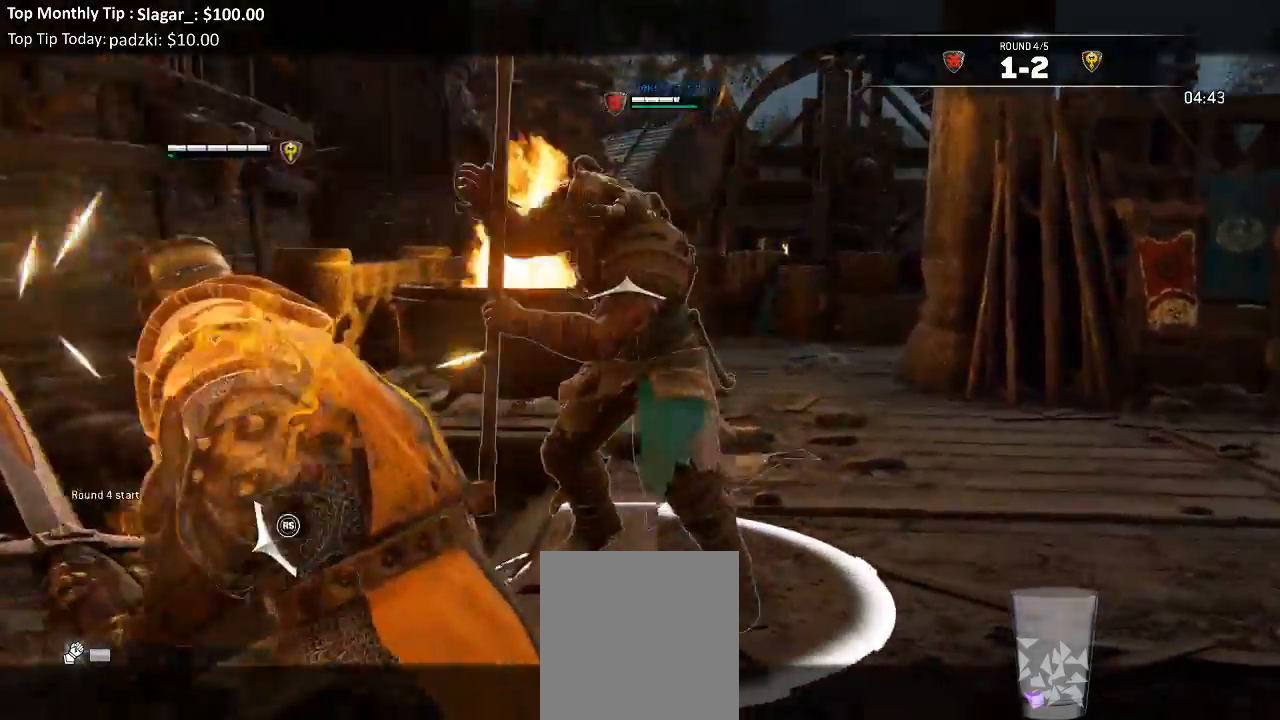
{"dt_ms": 500, "buttons": ["L2"], "left_stick": "right", "right_stick": "left"}
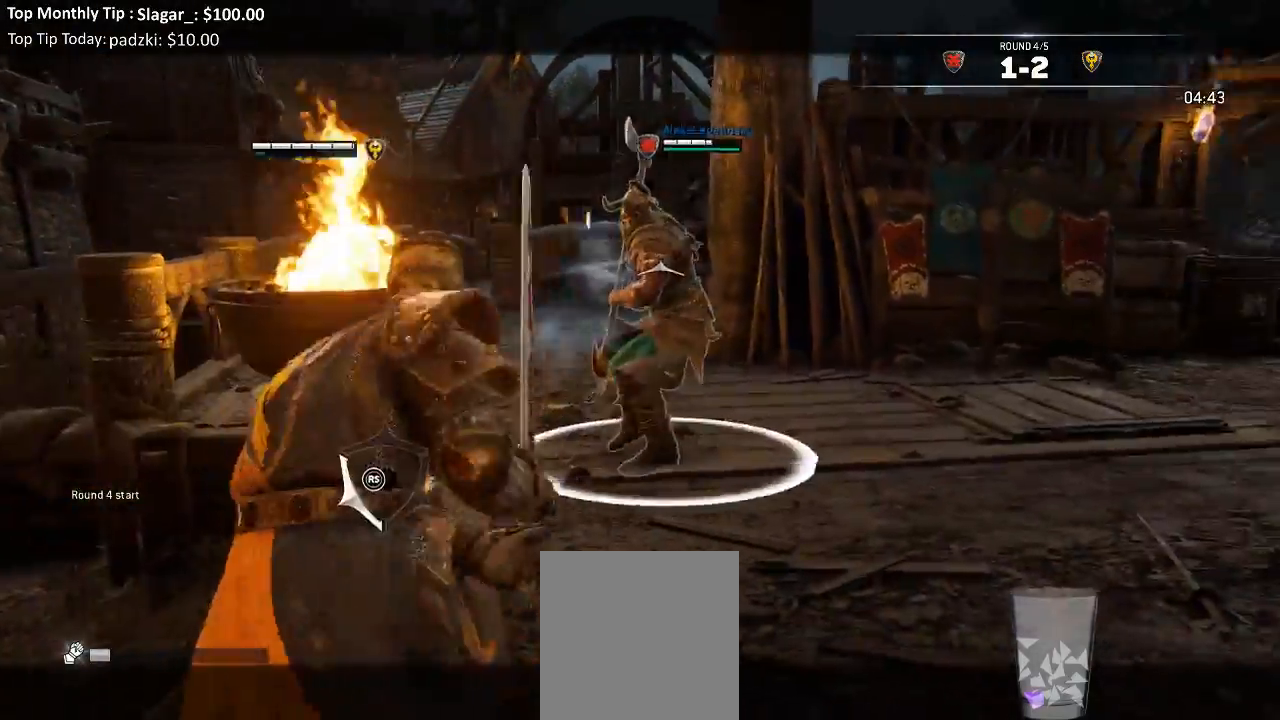
{"dt_ms": 500, "buttons": ["L2"], "left_stick": "up-right", "right_stick": "right", "events": [[100, "left_stick", "up-right"], [367, "right_stick", "up"], [450, "right_stick", "right"]]}
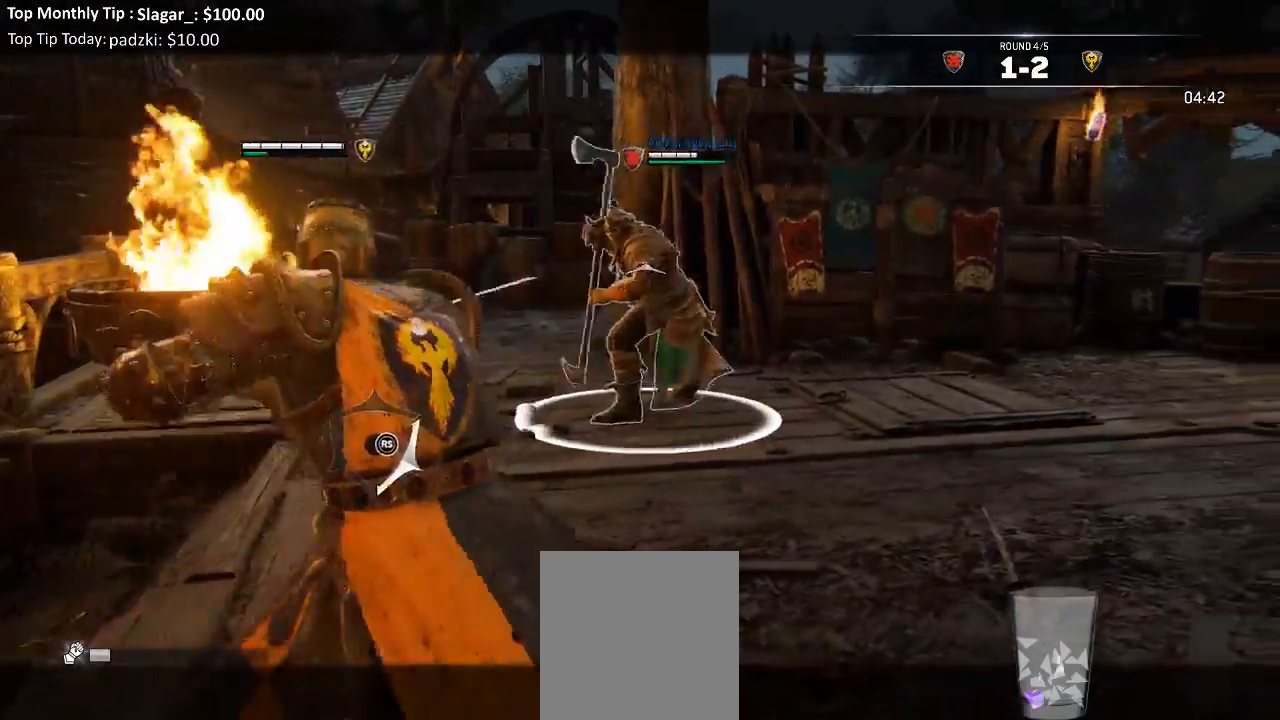
{"dt_ms": 500, "buttons": ["L2"], "left_stick": "up-right", "right_stick": "left", "events": [[383, "right_stick", "left"]]}
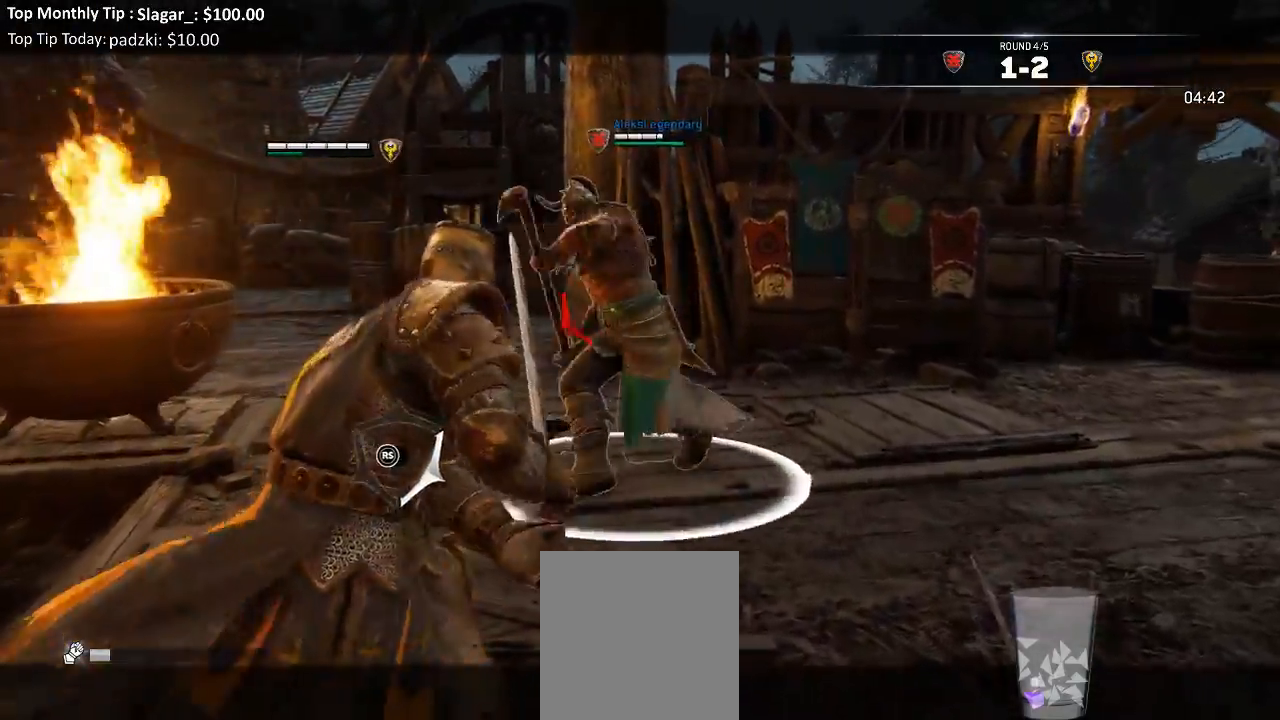
{"dt_ms": 500, "buttons": ["L2", "R3"], "left_stick": "left", "right_stick": "up-left"}
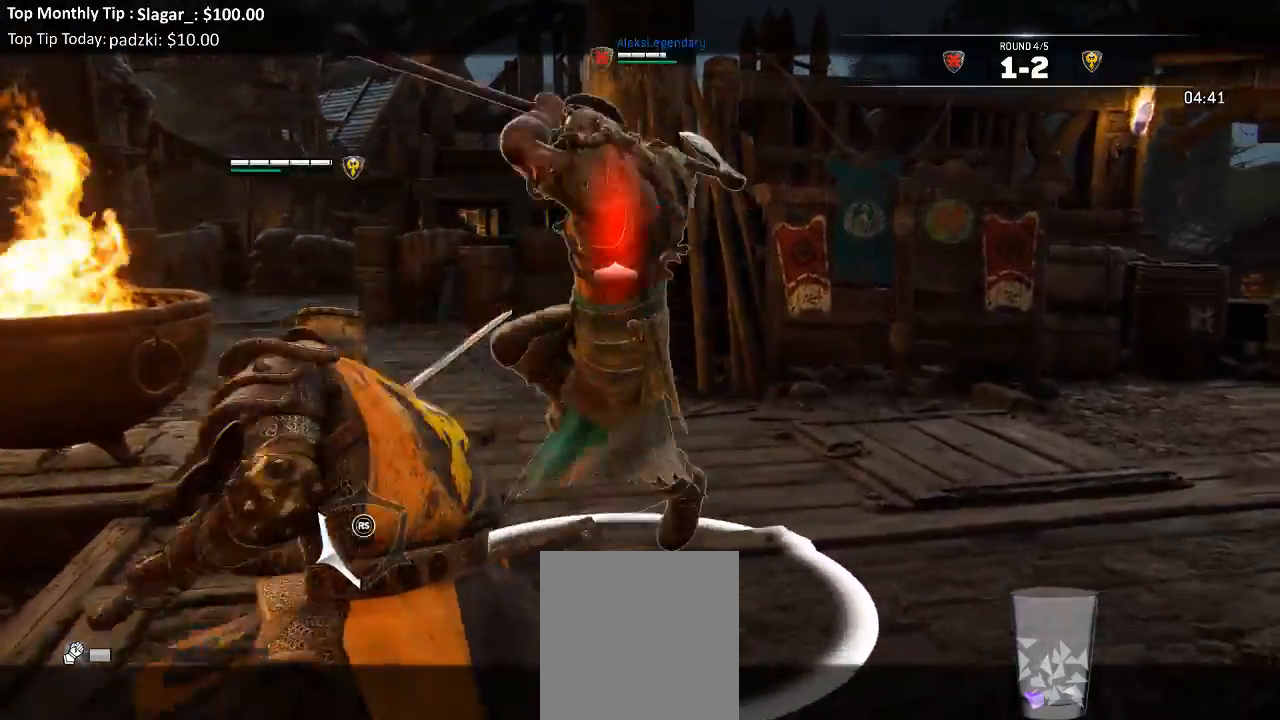
{"dt_ms": 500, "buttons": ["L2"], "left_stick": "up", "right_stick": "up"}